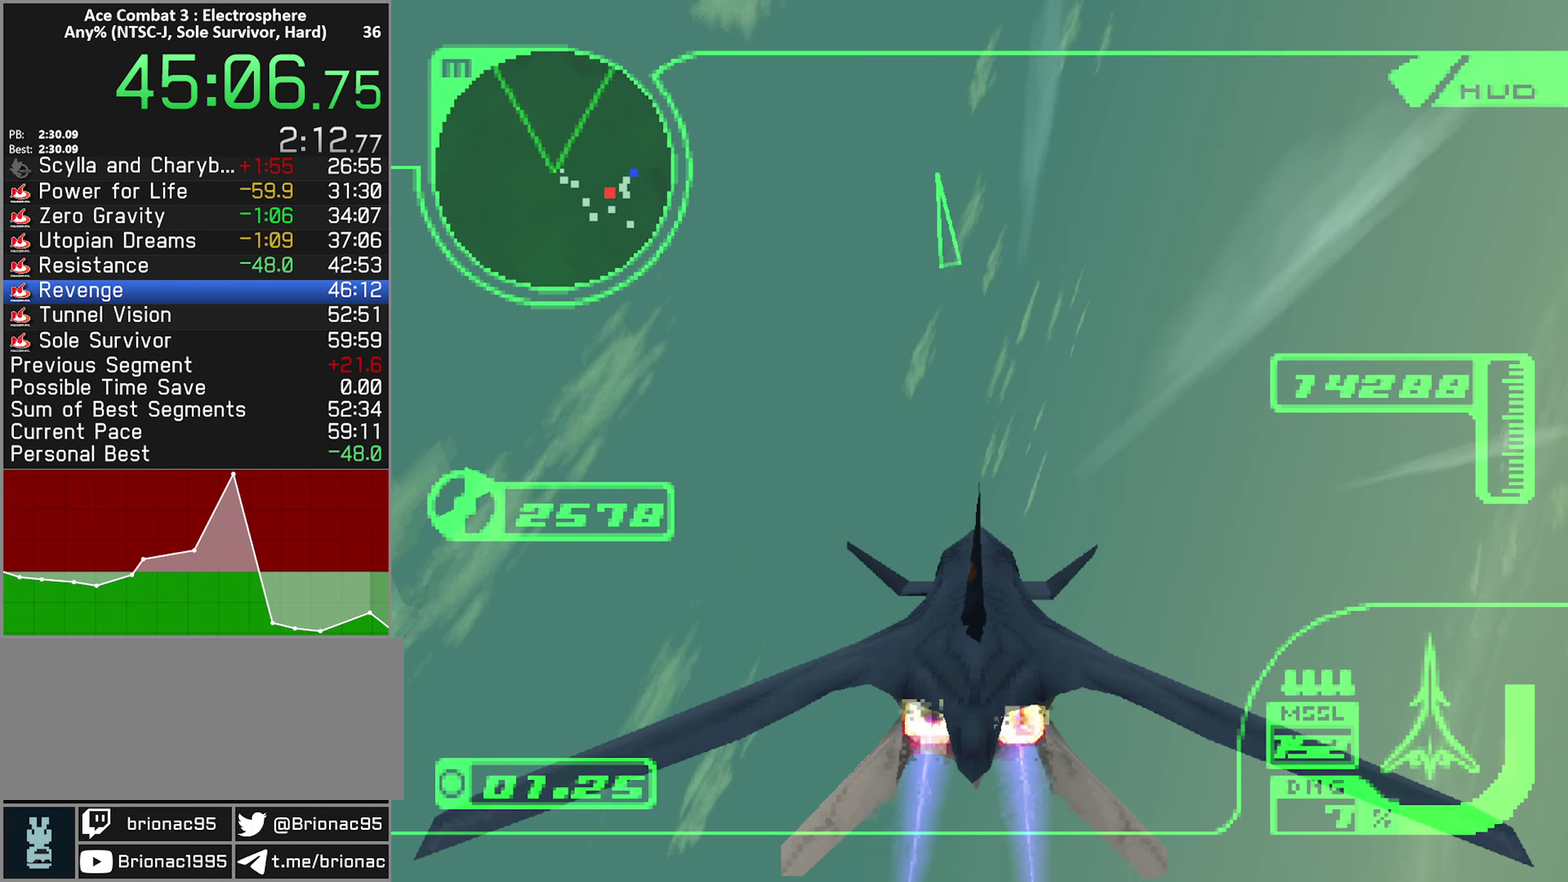
Gameplay with a controller (Xbox layout); each line is a JSON object with the inputs held at the frame after it. "events" lists button and stick changes between this image and that frame as [ms after this image, input, new state], when the widget could be followed in between. Not read: L3 R3.
{"buttons": ["R2"], "left_stick": "up", "right_stick": "center", "events": [[16, "R1", "down"], [133, "R1", "up"], [283, "R1", "down"], [383, "R1", "up"]]}
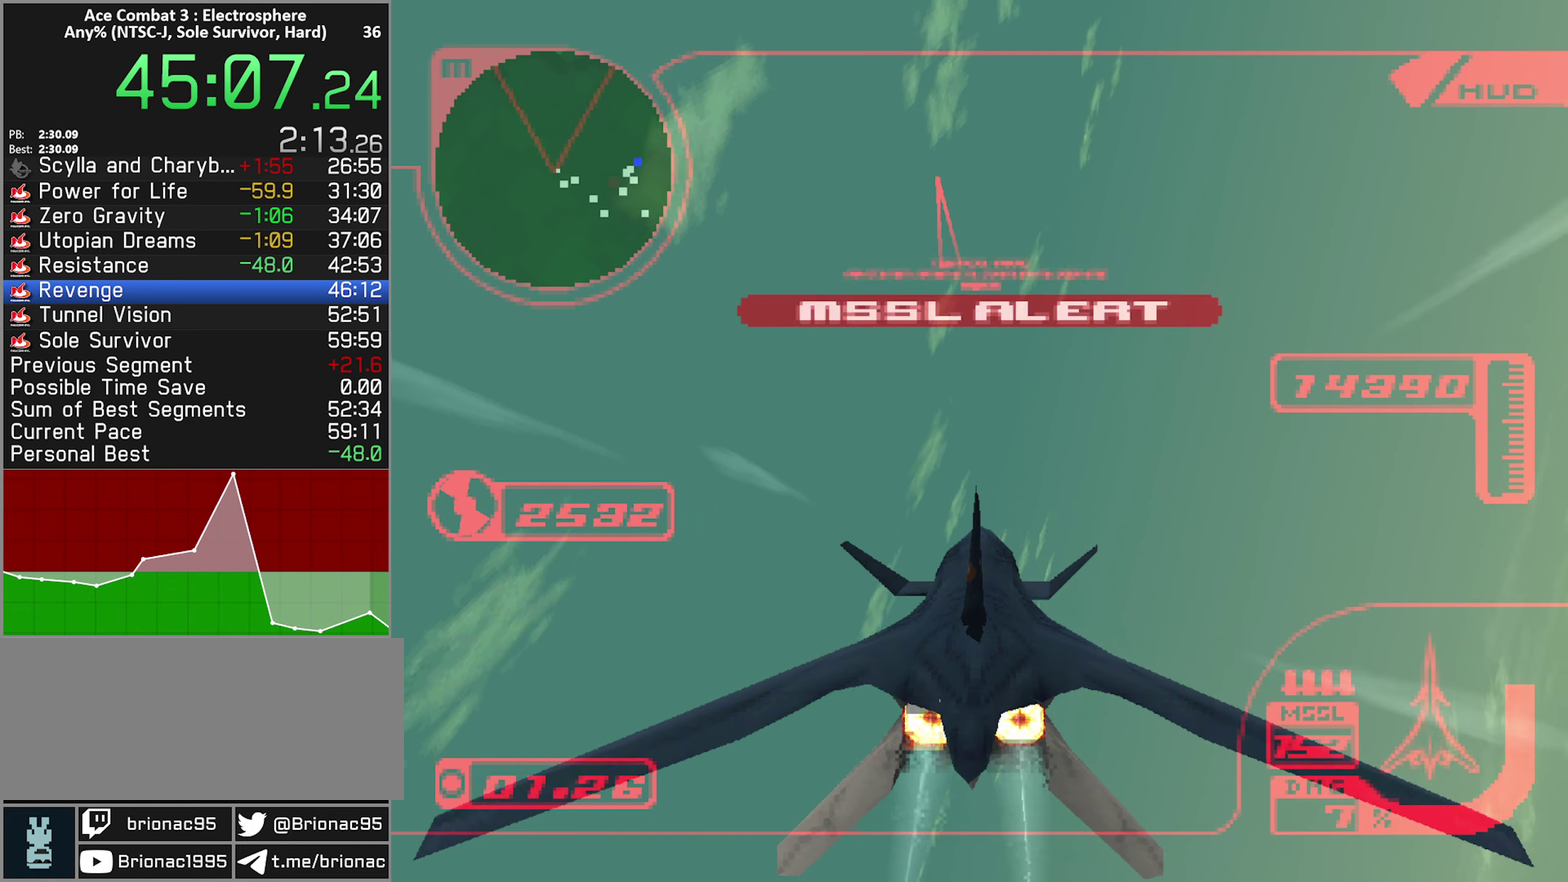
{"buttons": ["R2"], "left_stick": "up", "right_stick": "center", "events": []}
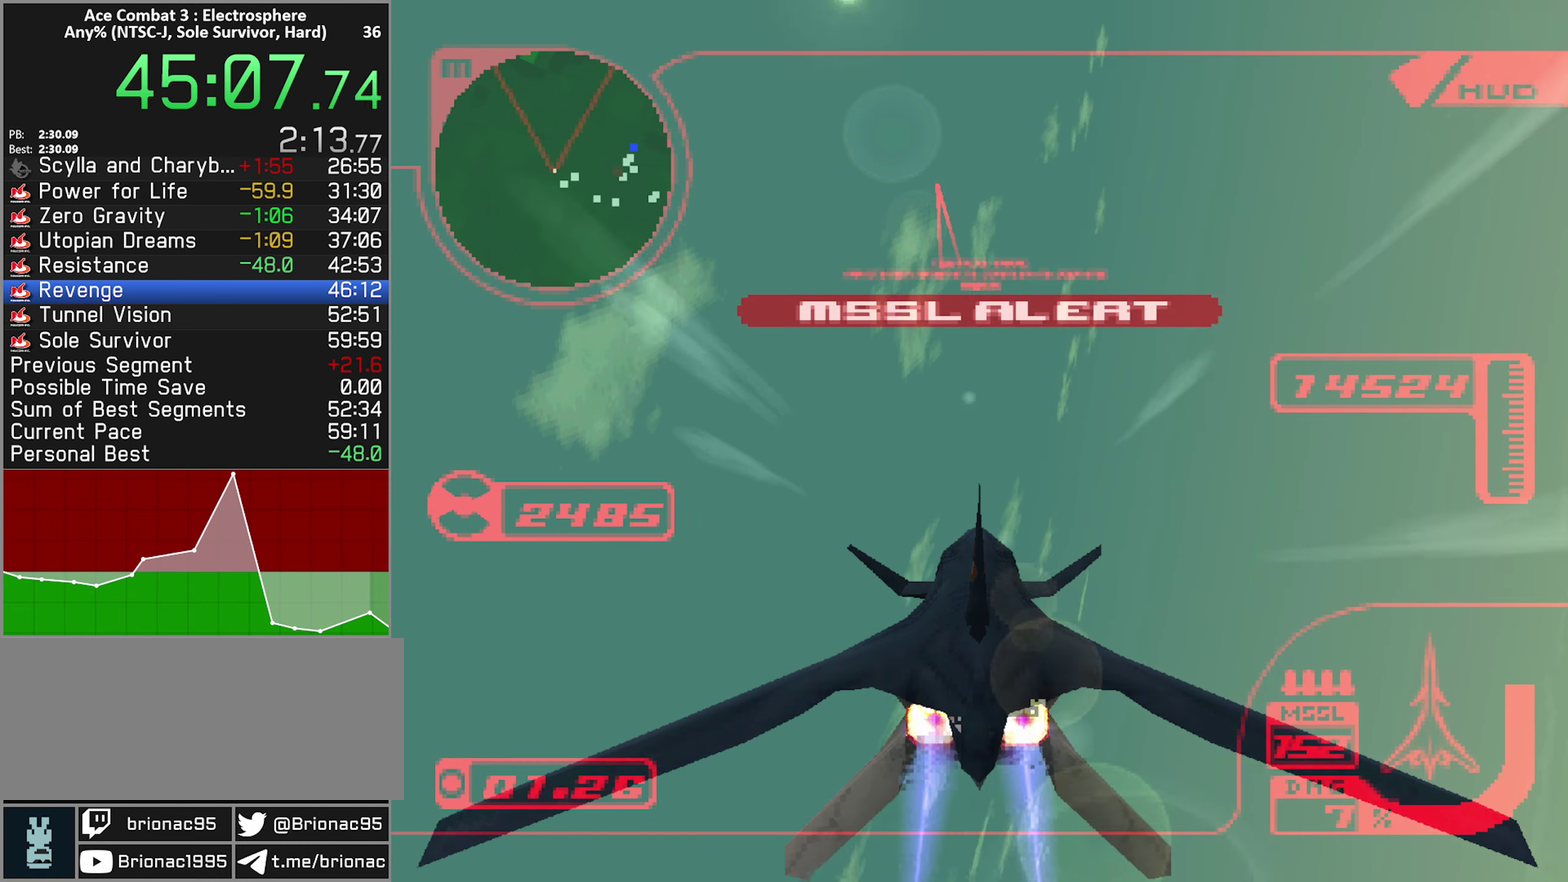
{"buttons": ["R2"], "left_stick": "up", "right_stick": "center", "events": []}
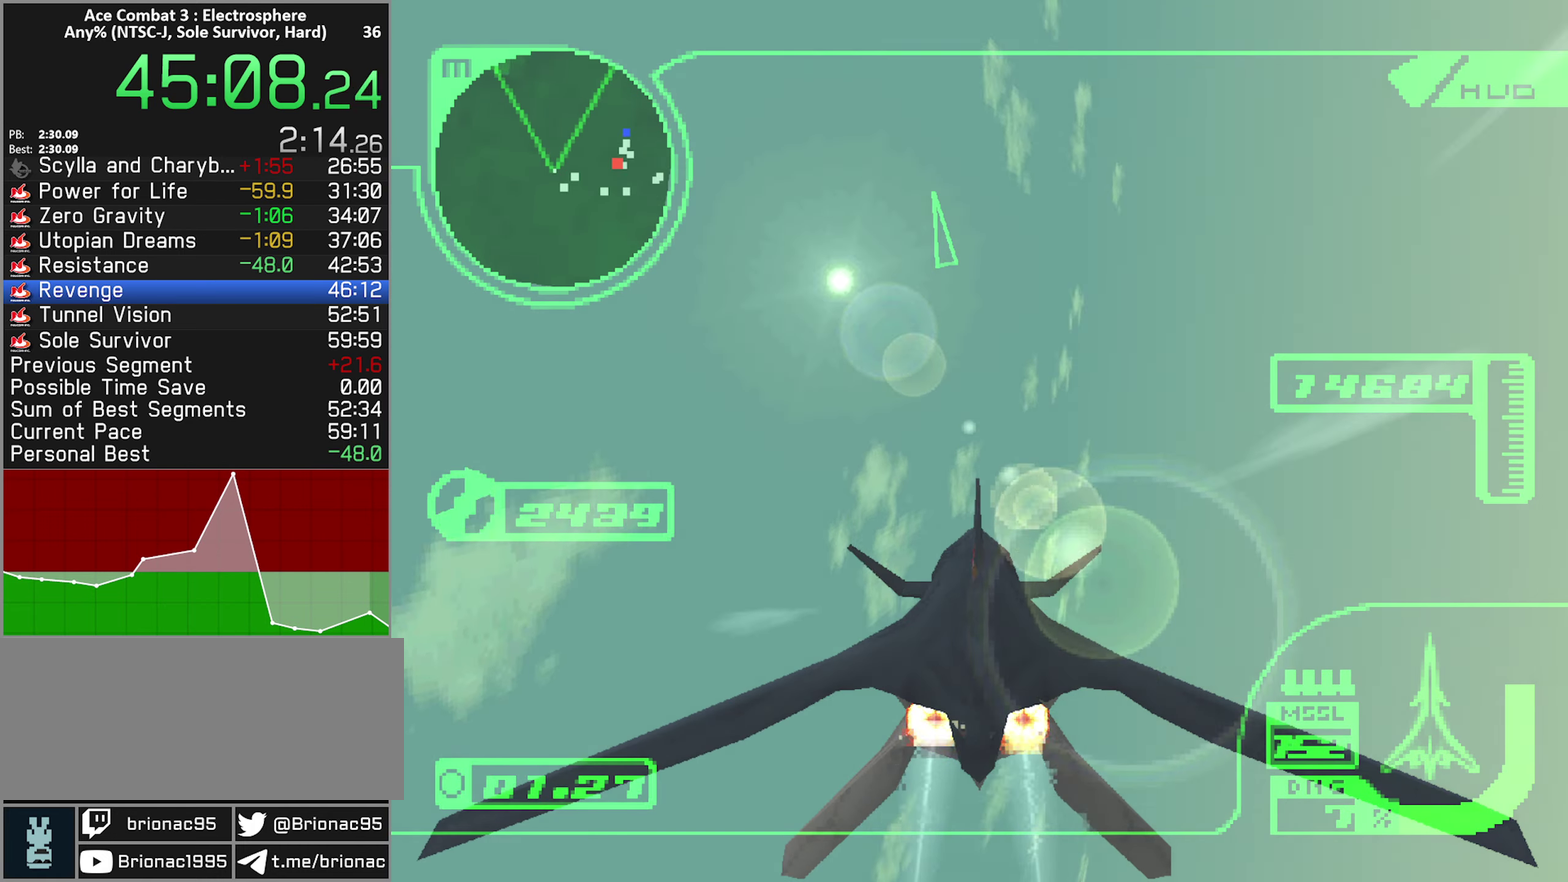
{"buttons": ["R2"], "left_stick": "up-left", "right_stick": "center", "events": [[100, "left_stick", "up-left"]]}
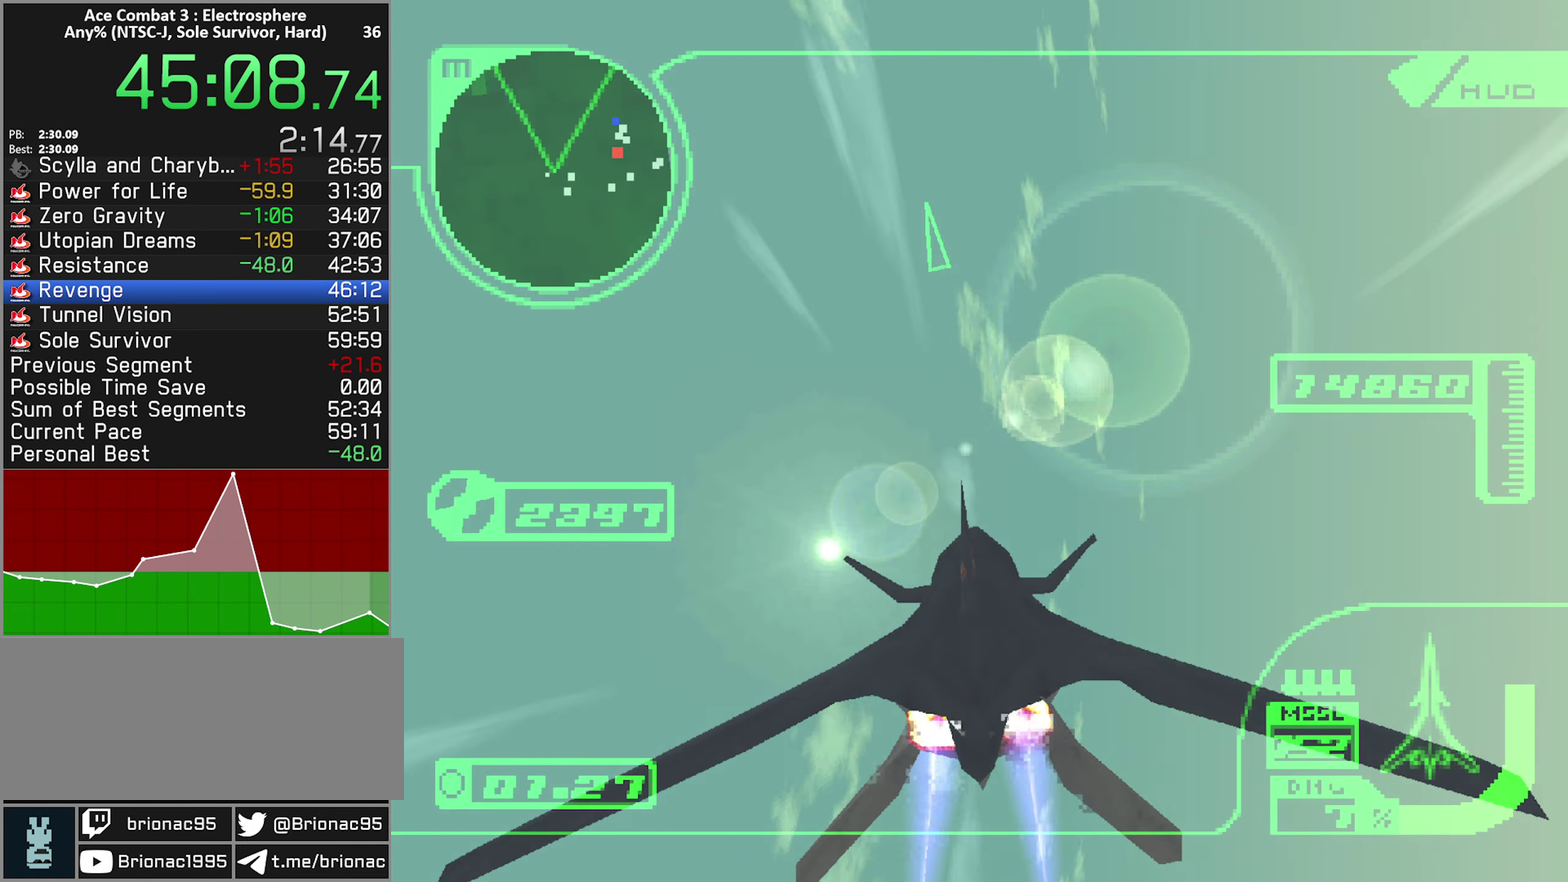
{"buttons": ["R2"], "left_stick": "up", "right_stick": "center", "events": [[300, "L1", "down"], [366, "left_stick", "up"], [500, "L1", "up"]]}
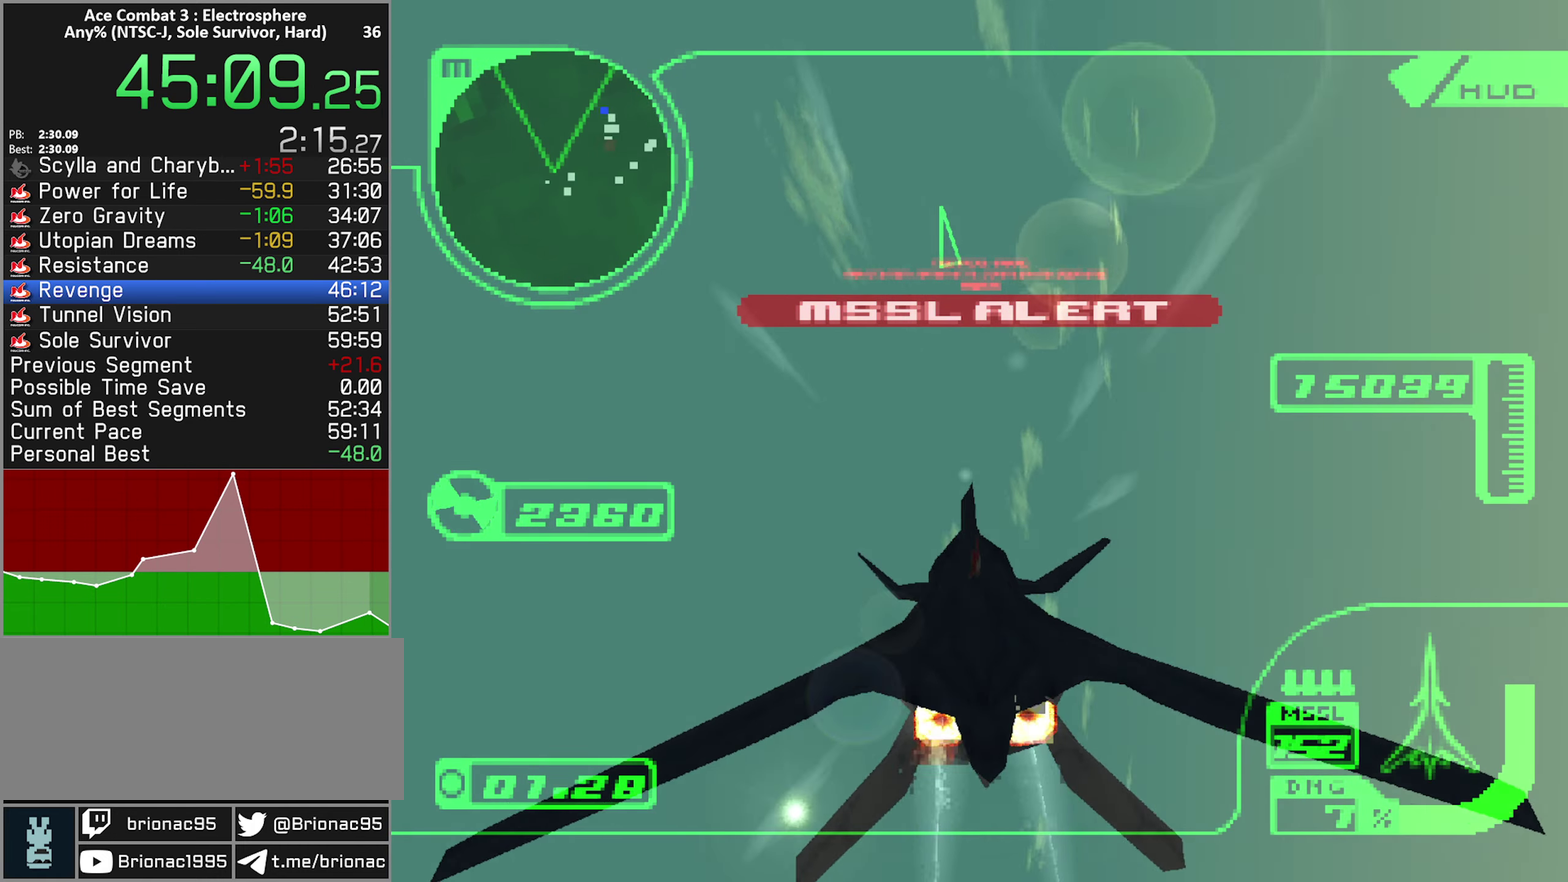
{"buttons": ["L1", "R2"], "left_stick": "up-left", "right_stick": "center", "events": [[300, "left_stick", "up-left"], [433, "L1", "down"]]}
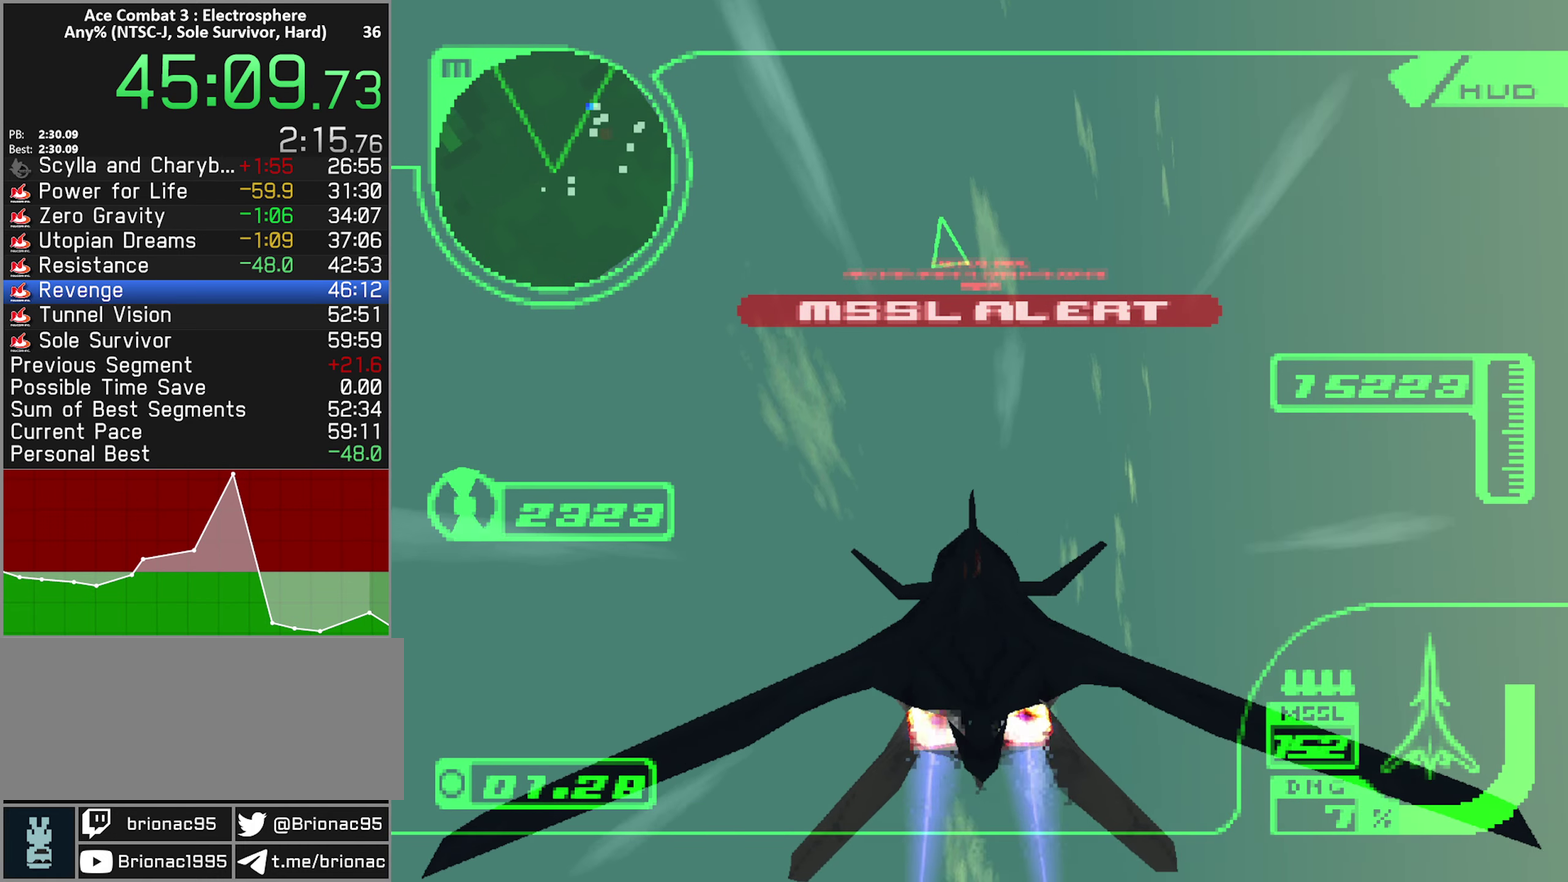
{"buttons": ["R2"], "left_stick": "up-left", "right_stick": "center", "events": [[233, "left_stick", "up"], [333, "L1", "up"], [383, "left_stick", "up-left"]]}
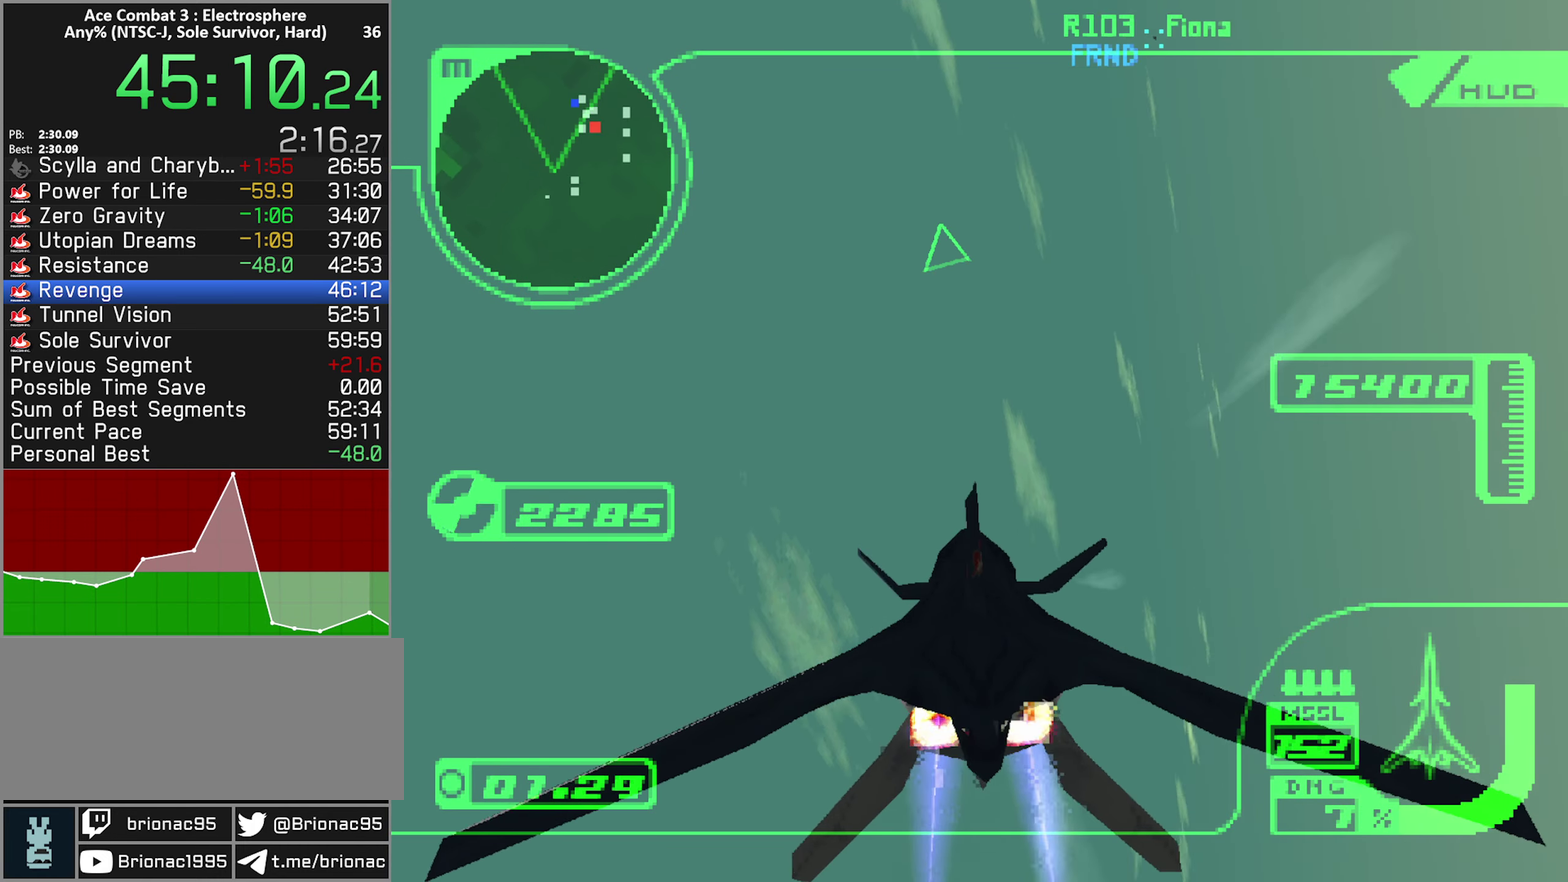
{"buttons": ["R2"], "left_stick": "up-left", "right_stick": "center", "events": [[283, "L1", "down"], [483, "L1", "up"]]}
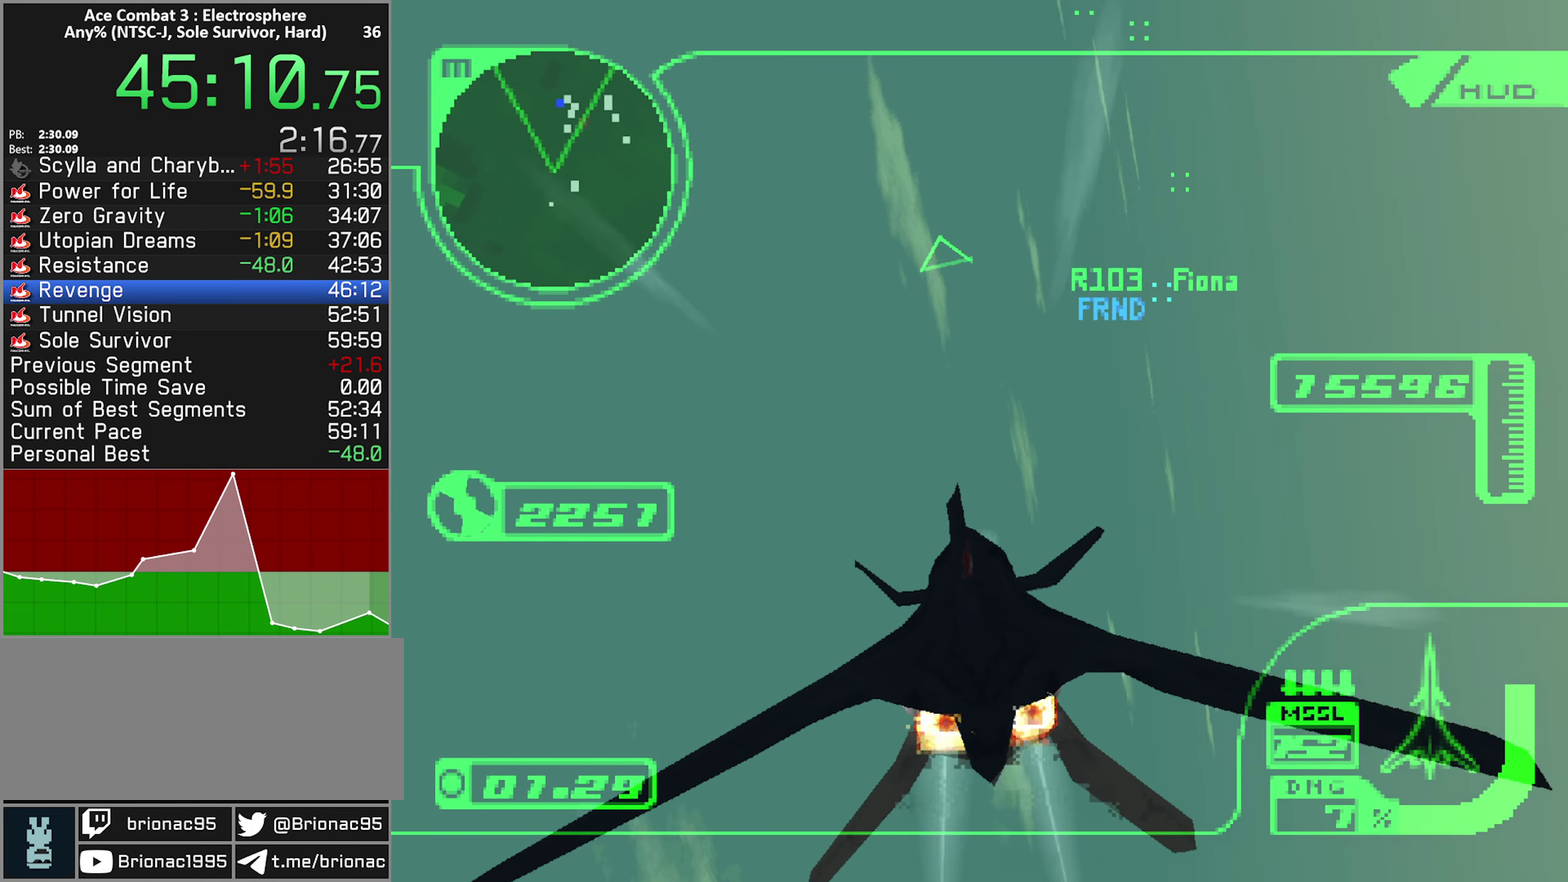
{"buttons": ["R2"], "left_stick": "up-left", "right_stick": "center", "events": [[216, "left_stick", "up"], [317, "left_stick", "up-left"]]}
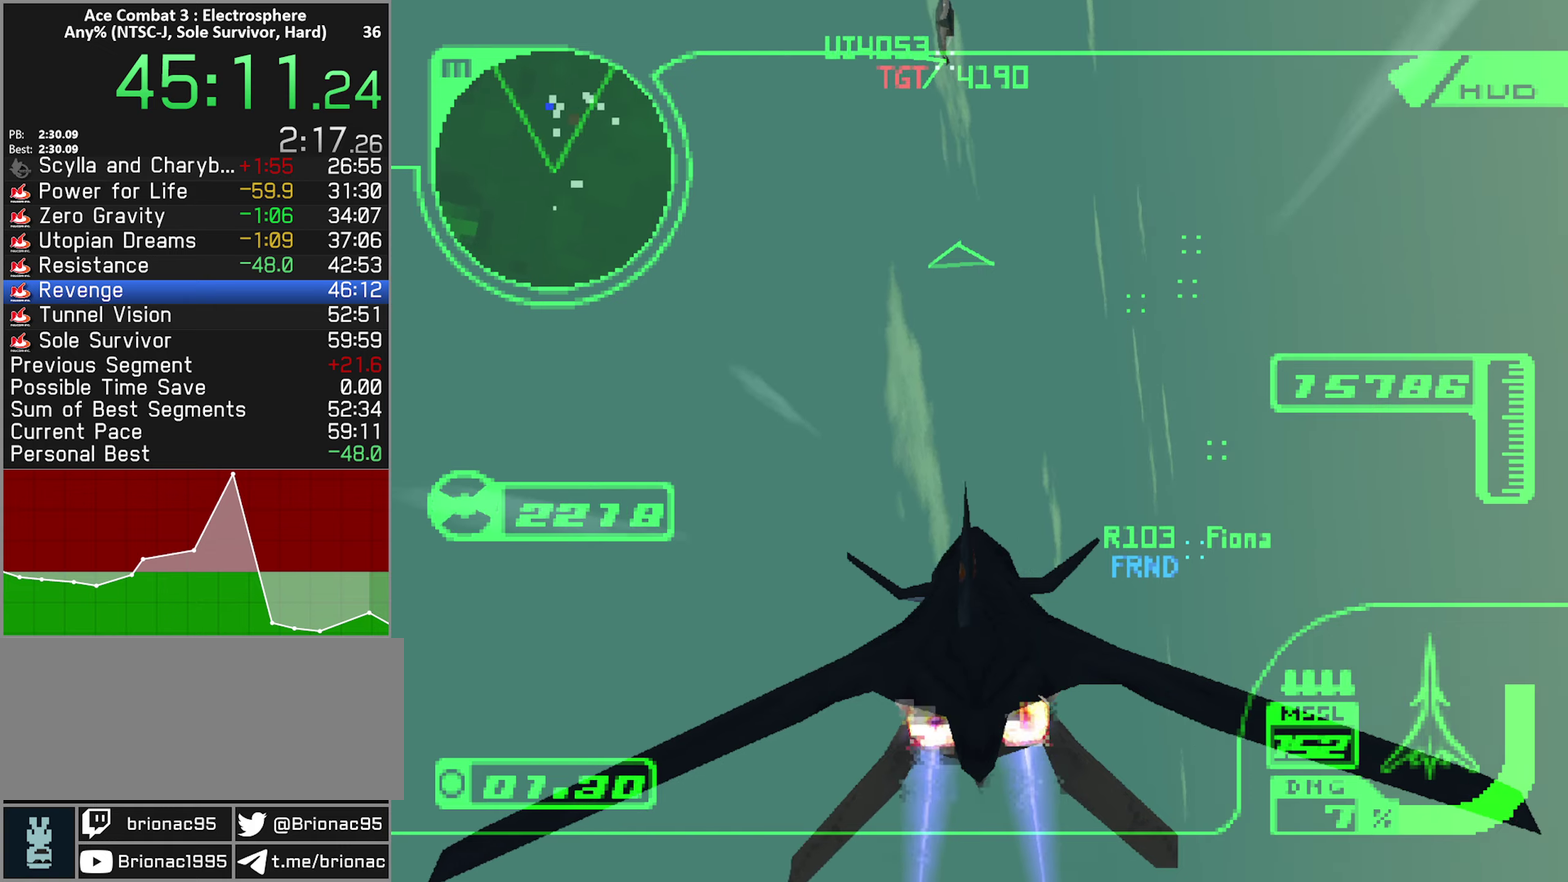
{"buttons": ["R2"], "left_stick": "up-left", "right_stick": "center", "events": []}
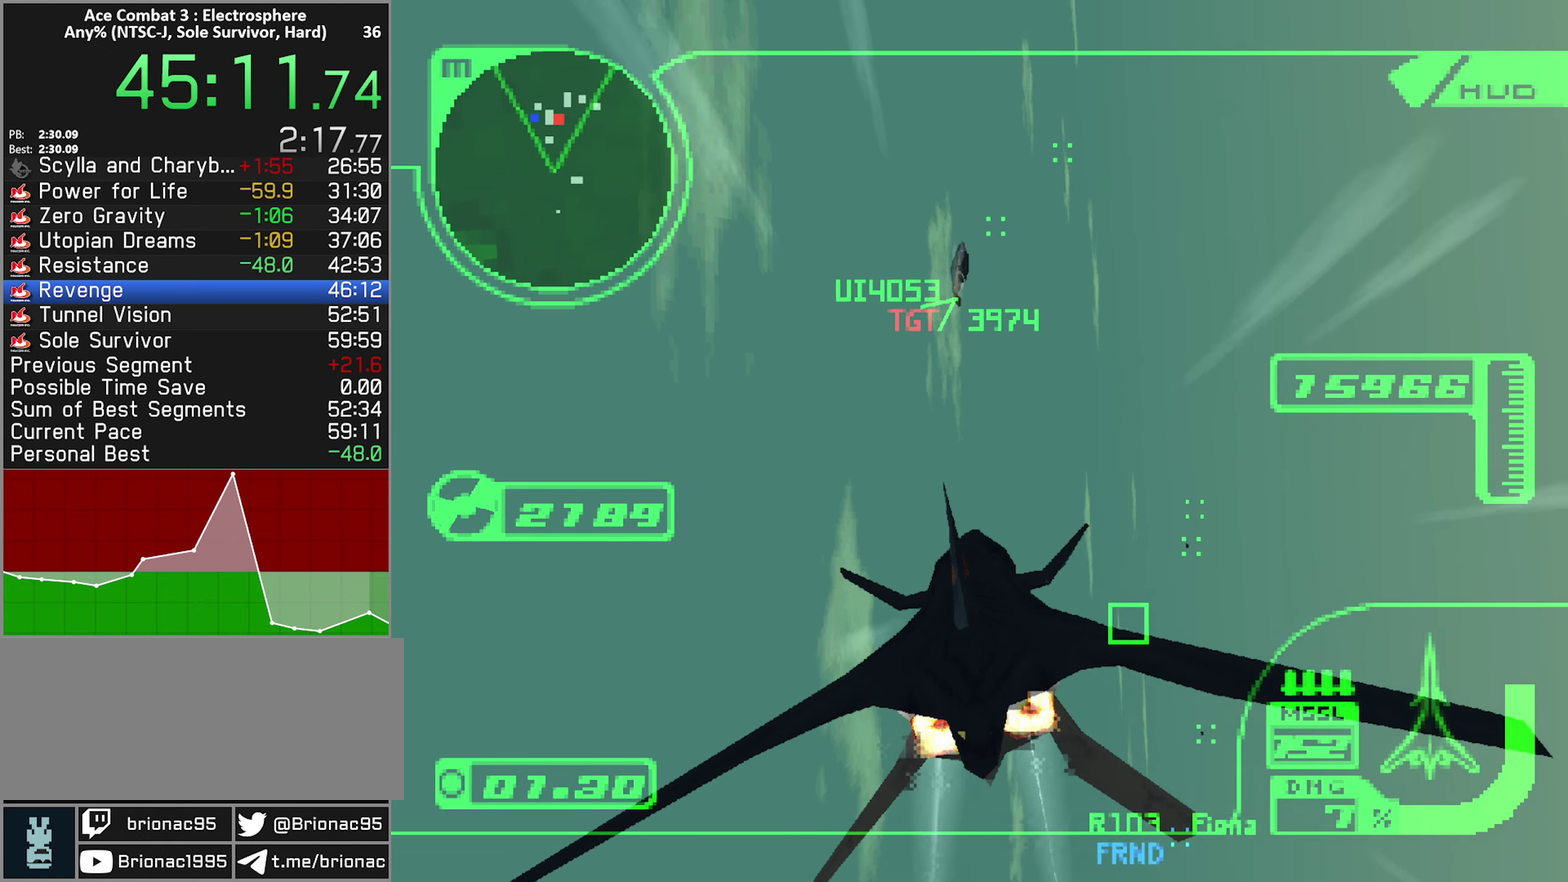
{"buttons": ["R1", "R2"], "left_stick": "down-right", "right_stick": "center", "events": [[67, "R1", "down"], [100, "left_stick", "left"], [250, "left_stick", "up-left"], [317, "left_stick", "center"], [417, "left_stick", "down-right"]]}
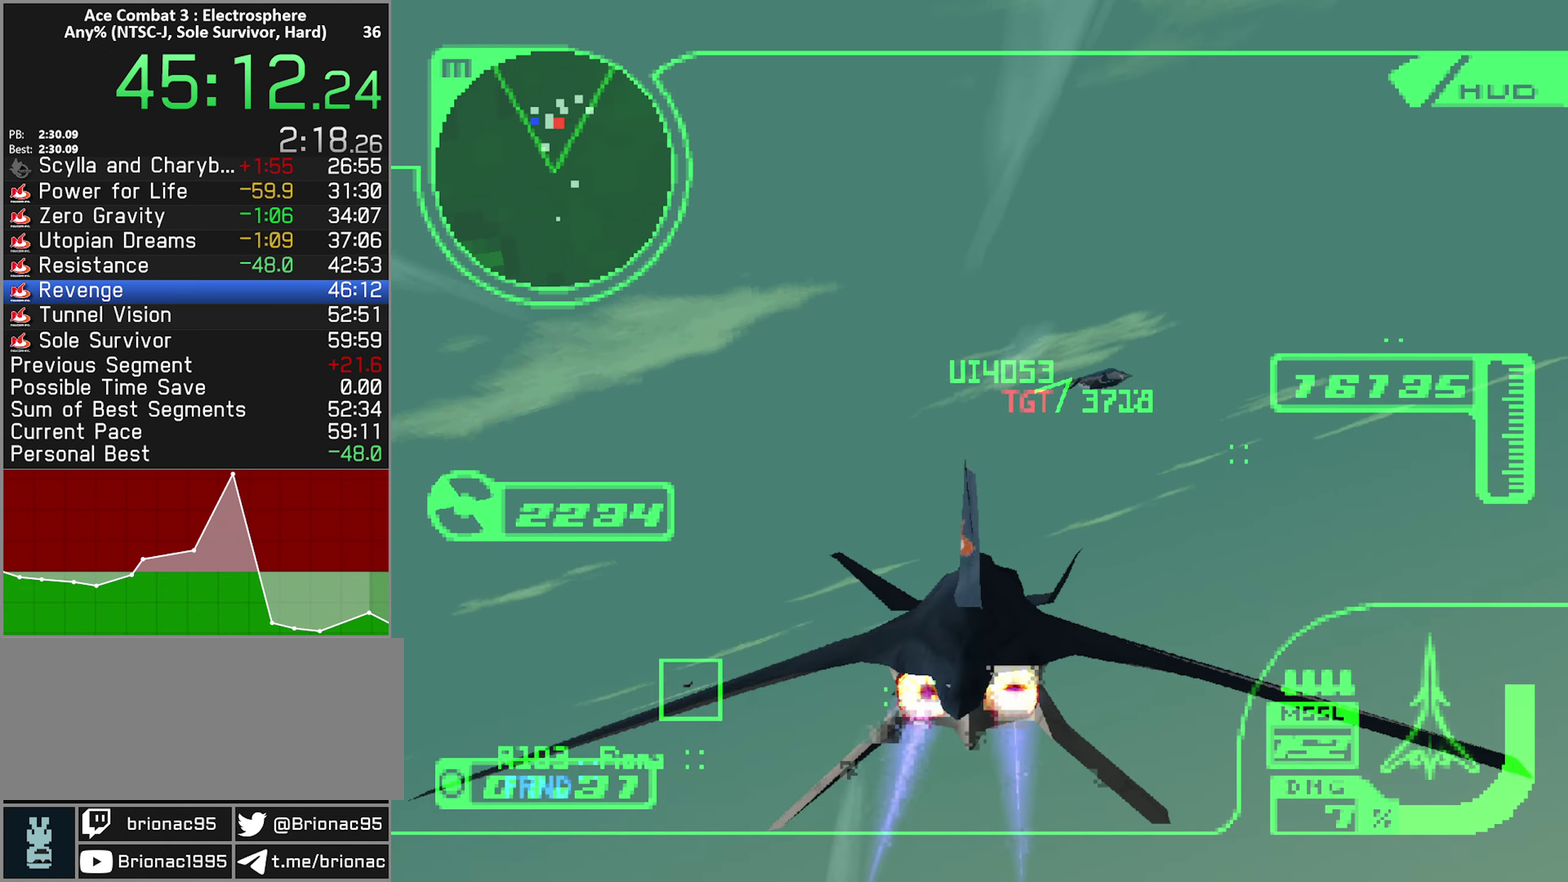
{"buttons": ["R1", "R2"], "left_stick": "right", "right_stick": "center"}
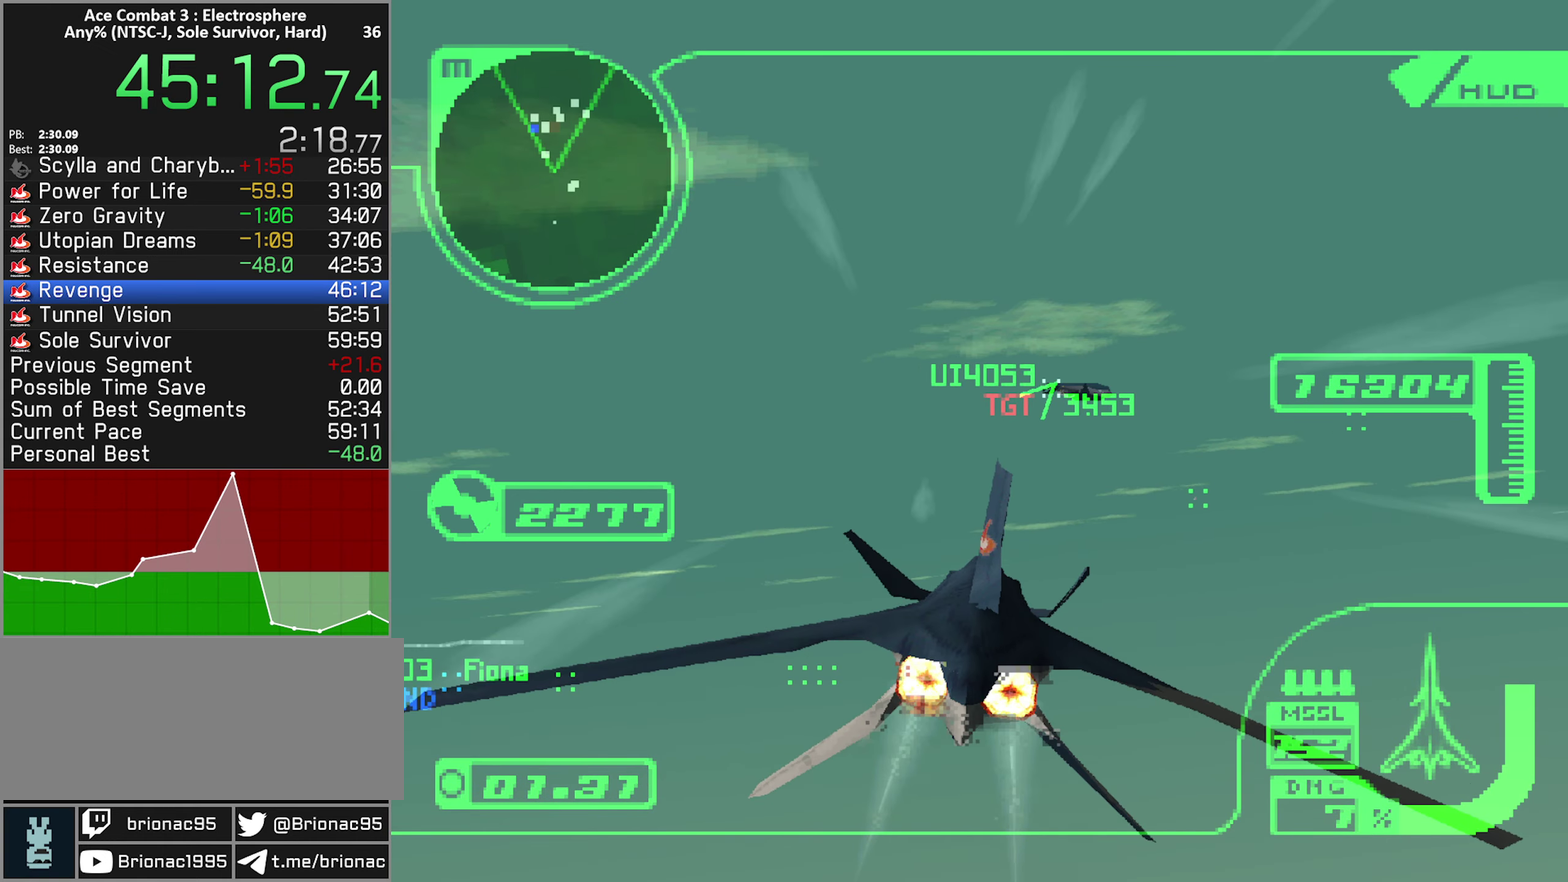
{"buttons": ["R1", "R2"], "left_stick": "up-left", "right_stick": "center"}
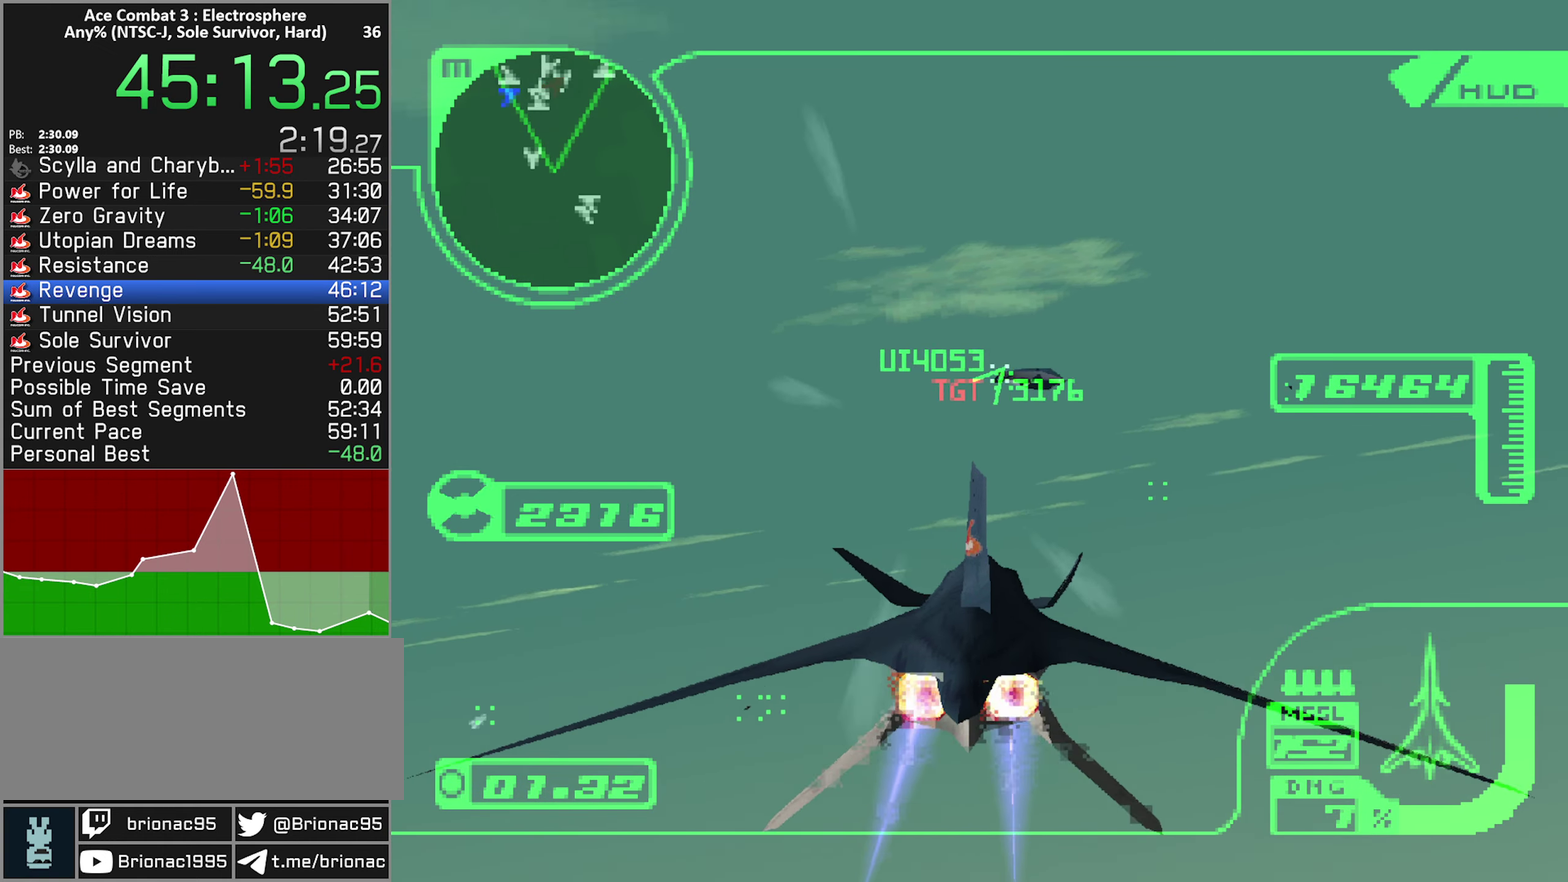
{"buttons": ["R1", "R2"], "left_stick": "left", "right_stick": "center", "events": [[67, "left_stick", "center"], [167, "left_stick", "up-left"], [317, "left_stick", "center"], [433, "left_stick", "left"]]}
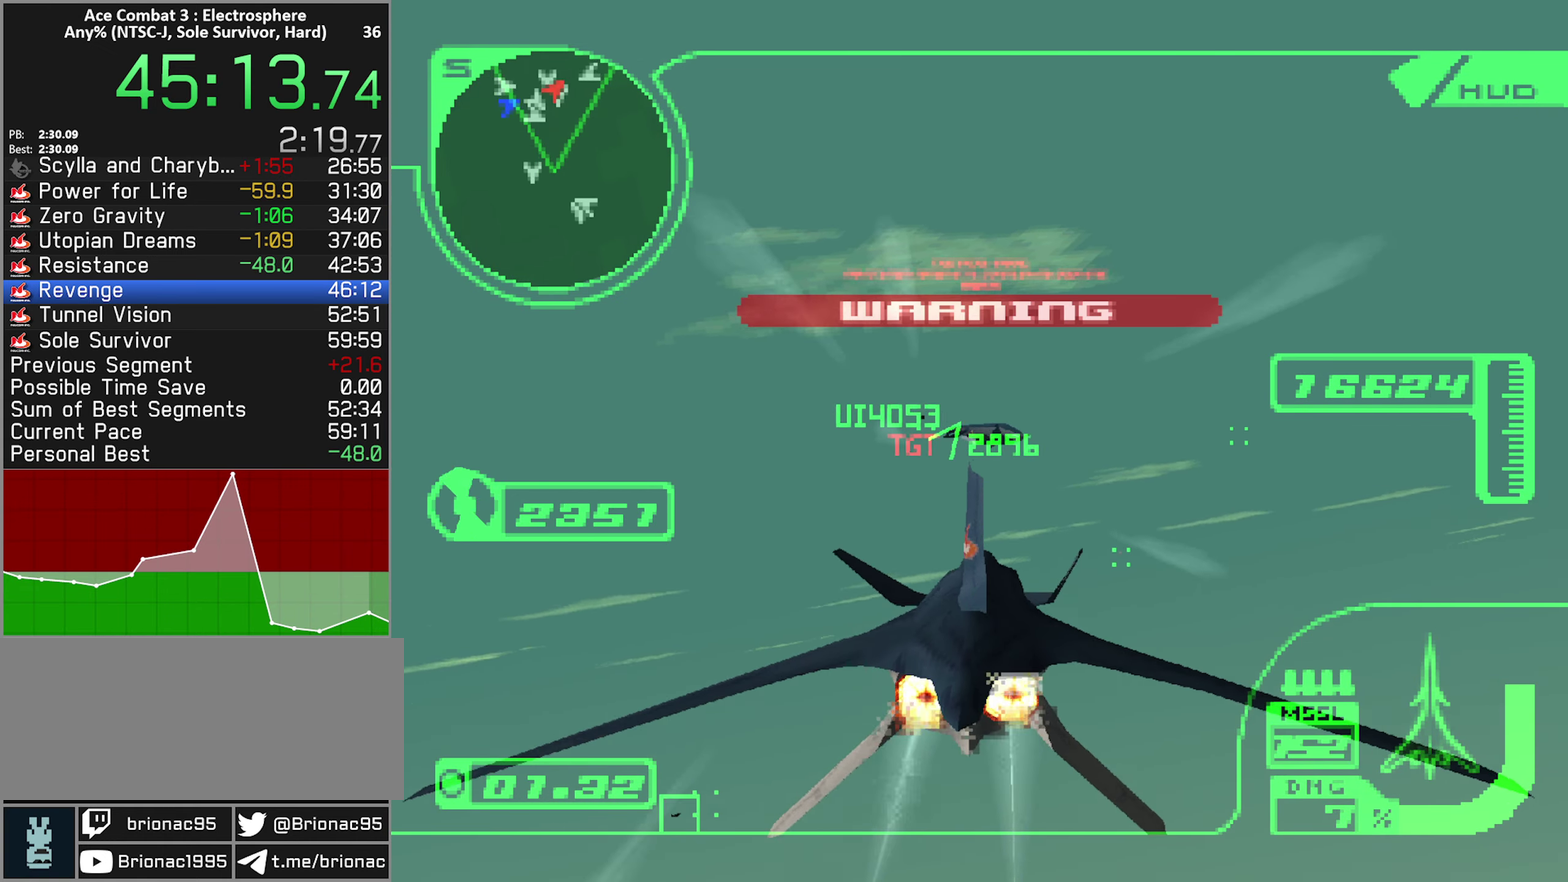
{"buttons": ["R2"], "left_stick": "down-left", "right_stick": "center", "events": [[100, "R1", "up"], [117, "left_stick", "center"], [183, "left_stick", "down-left"], [367, "left_stick", "center"], [483, "left_stick", "down-left"]]}
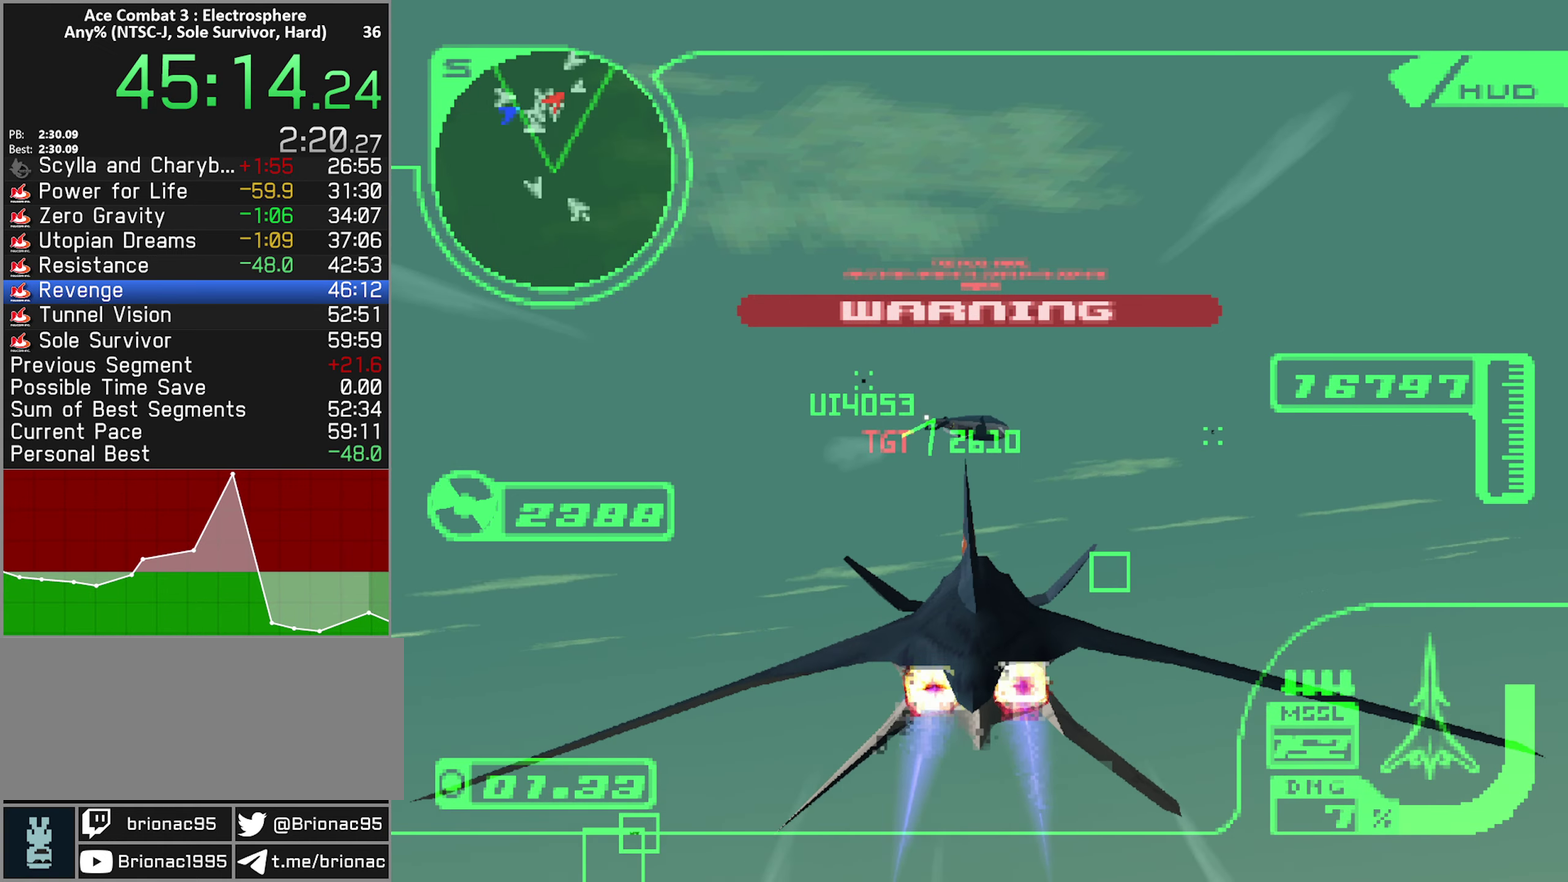
{"buttons": ["R1", "R2"], "left_stick": "center", "right_stick": "center", "events": [[100, "R1", "down"], [233, "left_stick", "center"], [350, "left_stick", "down-left"], [500, "left_stick", "center"]]}
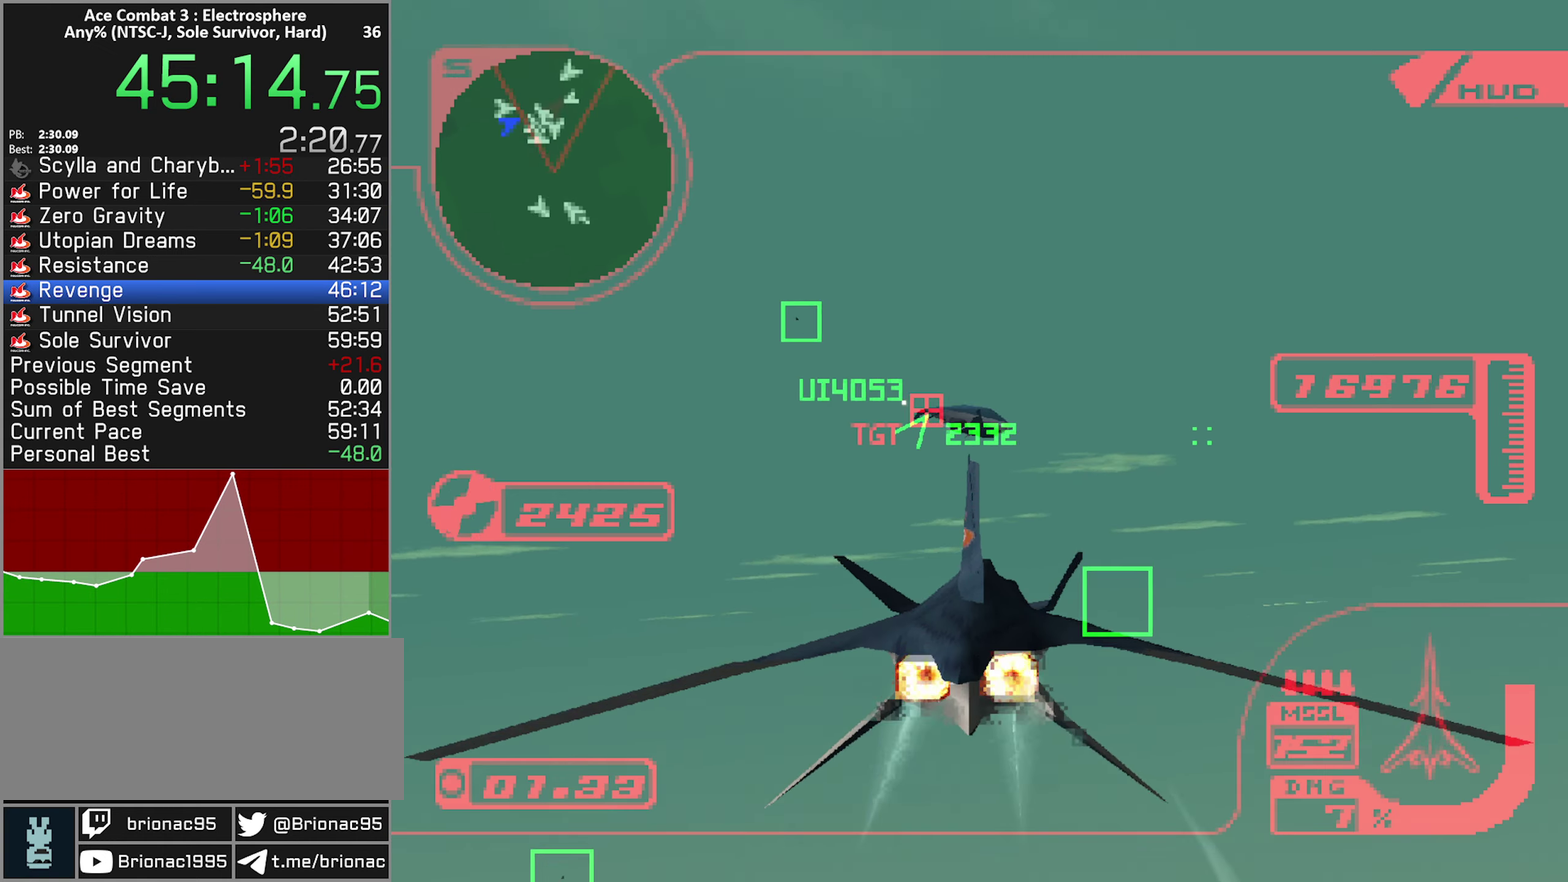
{"buttons": ["B", "L1", "R2"], "left_stick": "up", "right_stick": "center", "events": [[83, "B", "down"], [133, "R1", "up"], [167, "B", "up"], [167, "left_stick", "down-left"], [217, "B", "down"], [250, "left_stick", "center"], [300, "B", "up"], [350, "B", "down"], [400, "L1", "down"], [417, "B", "up"], [417, "left_stick", "up-left"], [467, "B", "down"], [483, "left_stick", "up"]]}
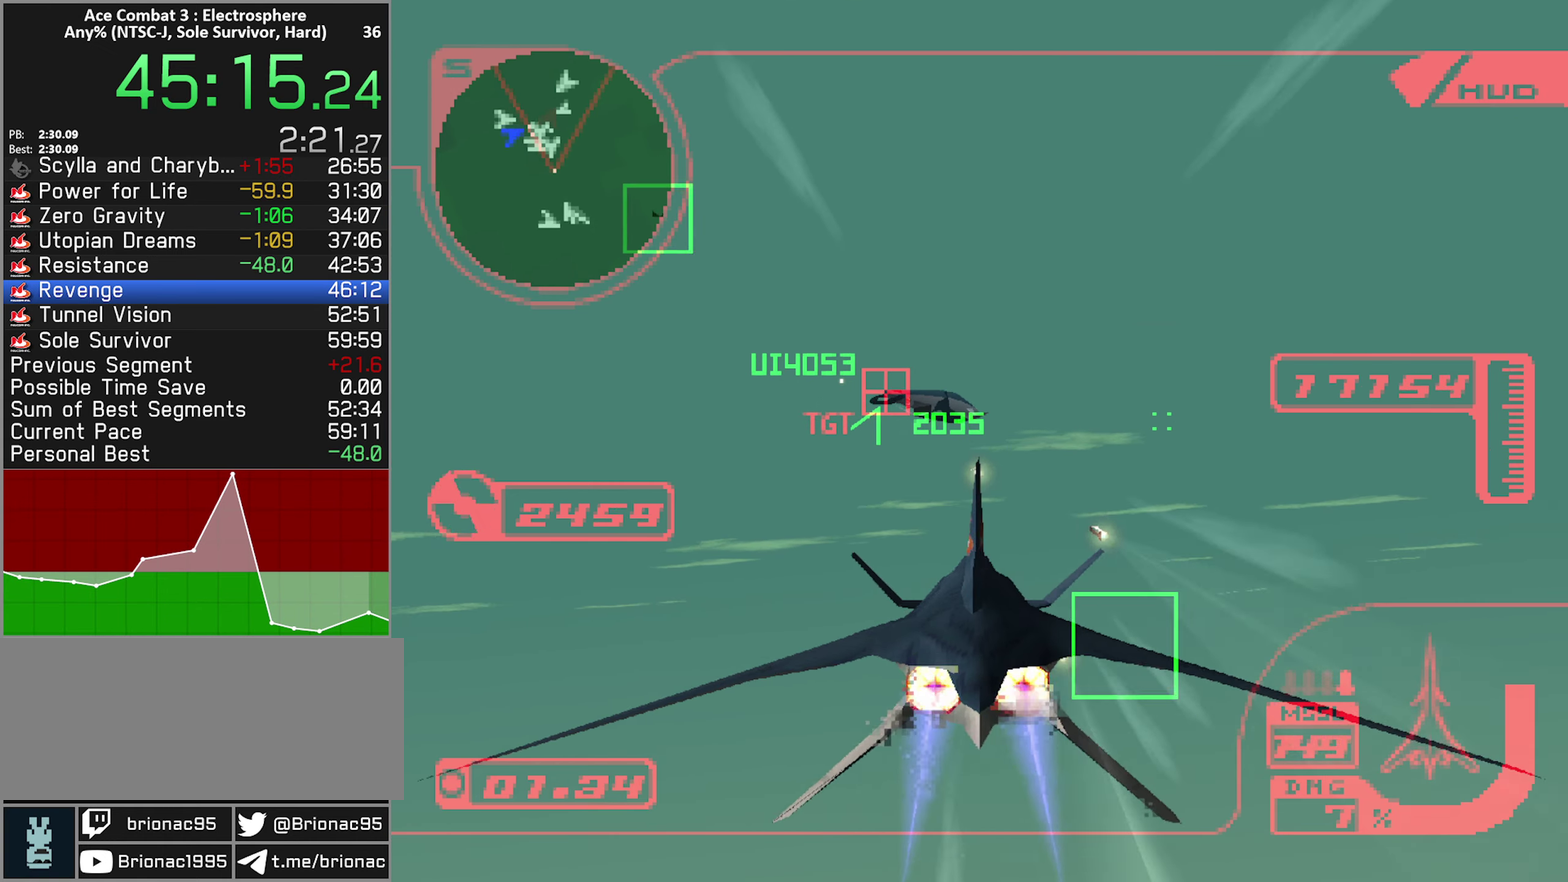
{"buttons": ["A", "R2"], "left_stick": "center", "right_stick": "center", "events": [[33, "B", "up"], [67, "left_stick", "center"], [117, "B", "down"], [133, "L1", "up"], [217, "B", "up"], [283, "A", "down"], [350, "left_stick", "left"], [417, "left_stick", "center"]]}
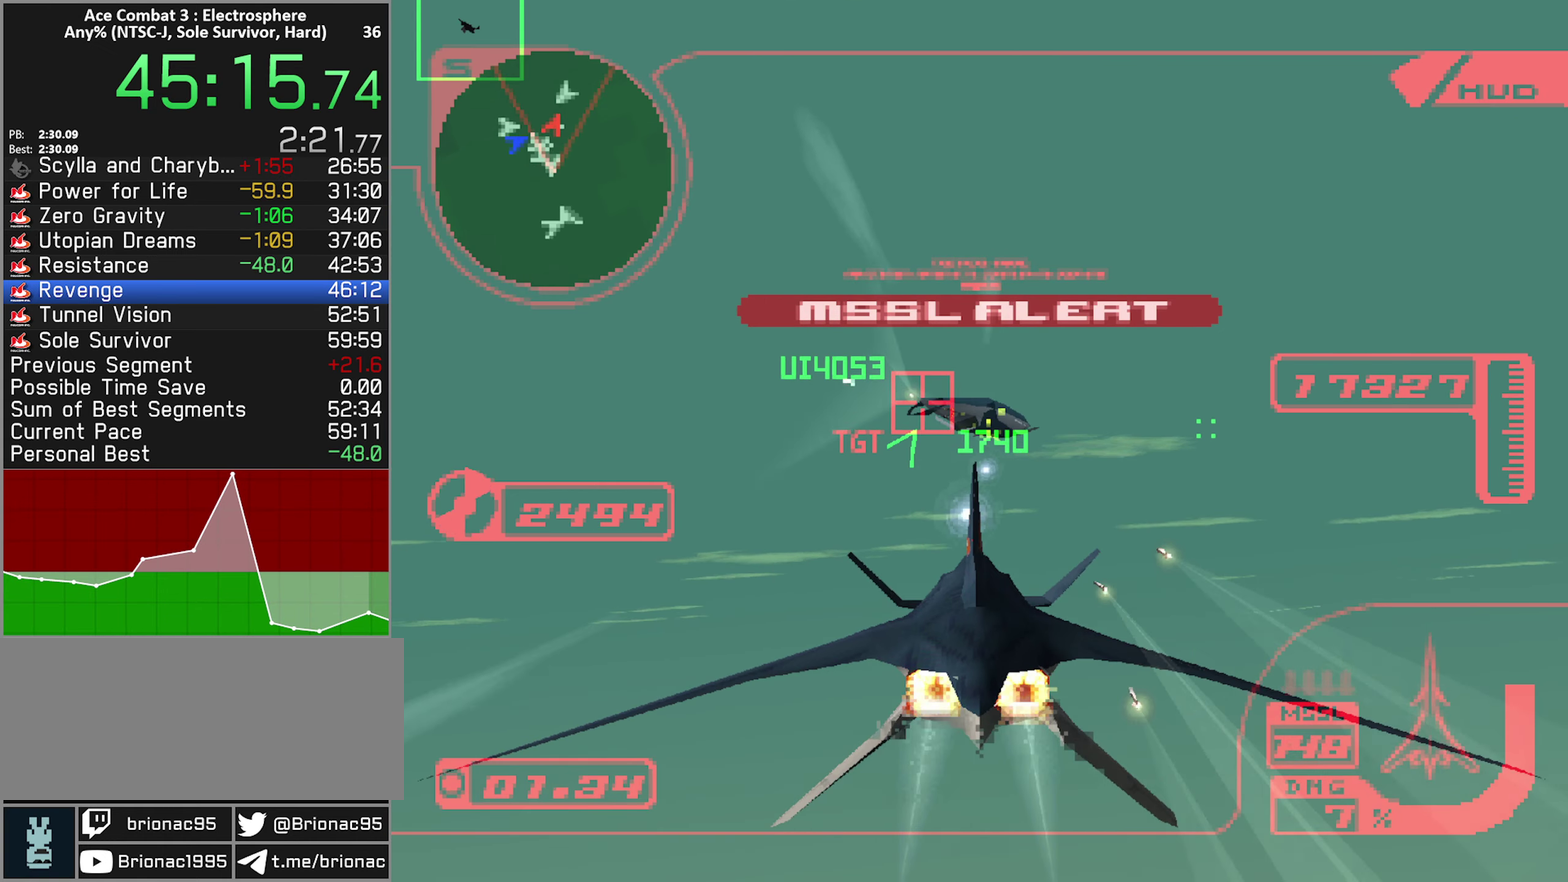
{"buttons": ["A", "R2"], "left_stick": "up", "right_stick": "center", "events": [[267, "L1", "down"], [350, "L1", "up"], [467, "left_stick", "up"]]}
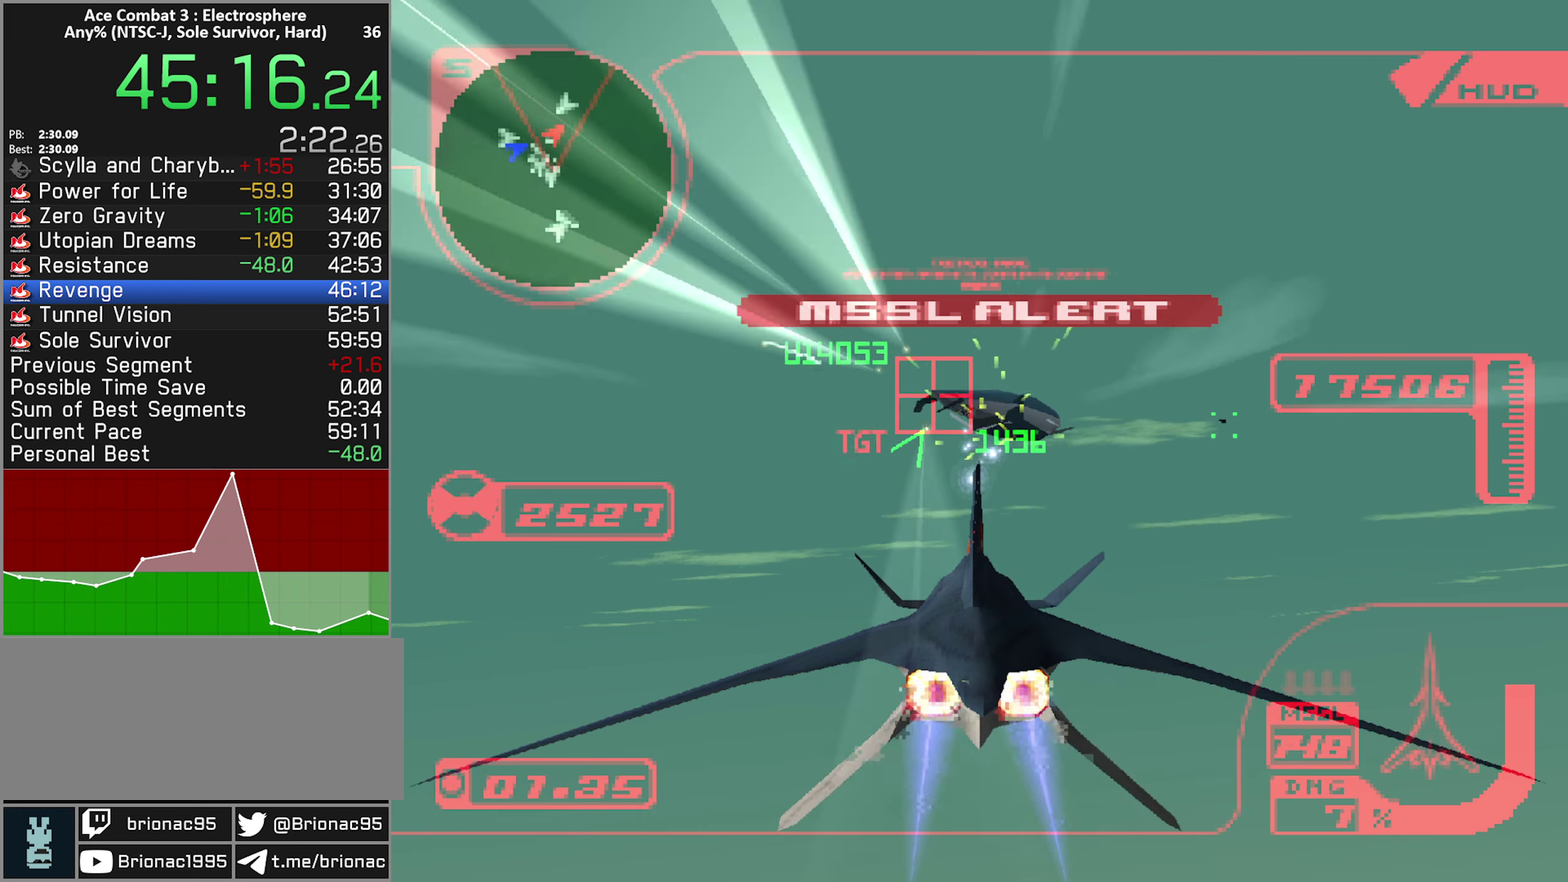
{"buttons": ["A", "R2"], "left_stick": "down-left", "right_stick": "center", "events": [[67, "left_stick", "up-left"], [117, "left_stick", "center"], [167, "L1", "down"], [234, "L1", "up"], [367, "left_stick", "down-left"]]}
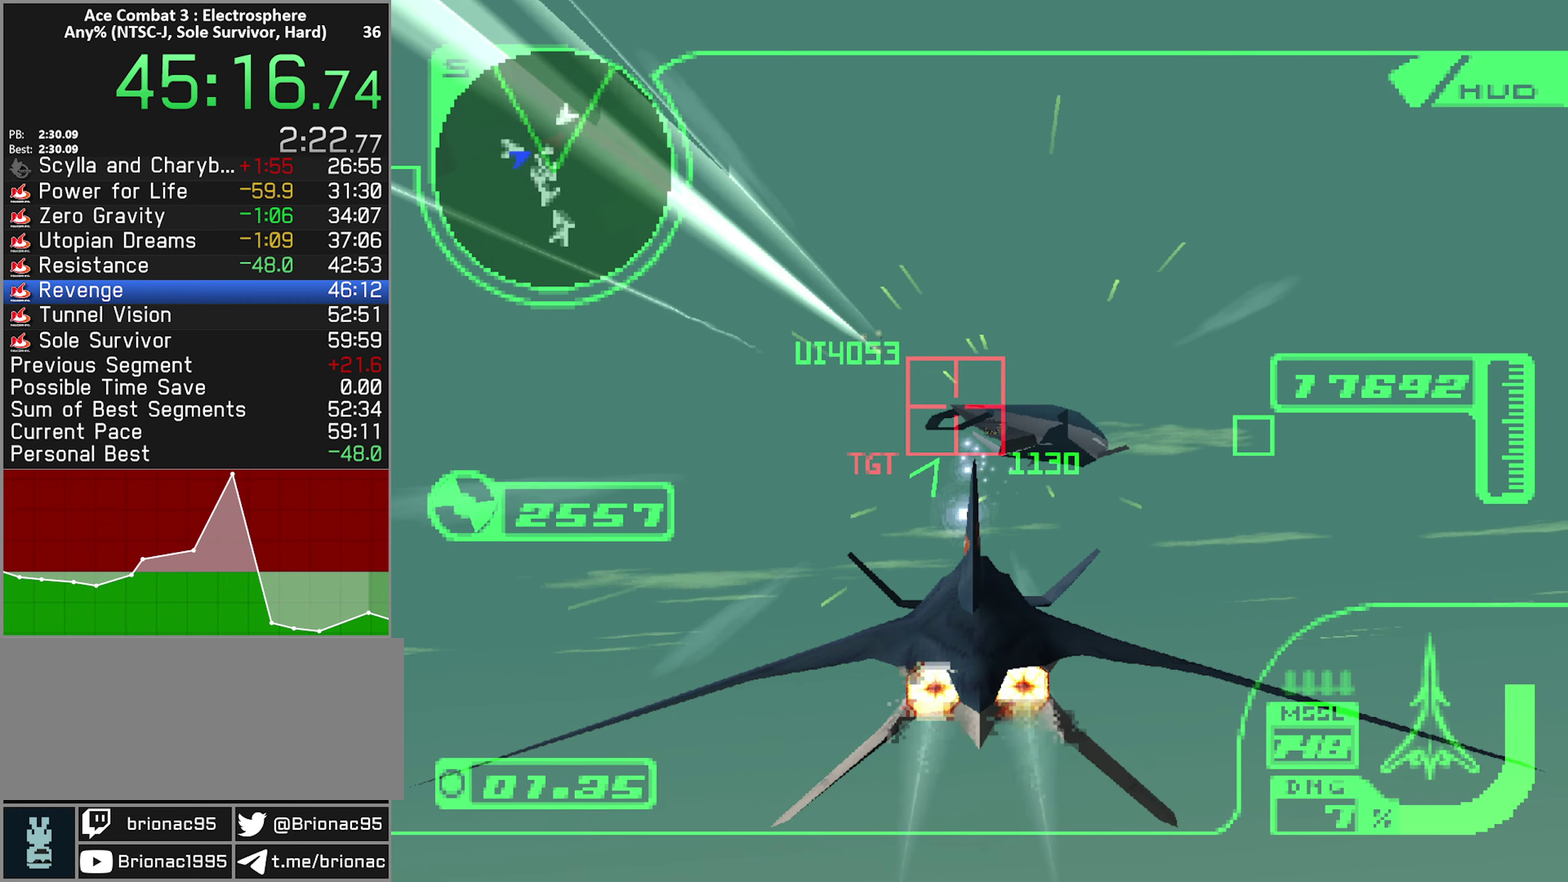
{"buttons": ["A", "R2"], "left_stick": "down", "right_stick": "center", "events": [[34, "left_stick", "down"]]}
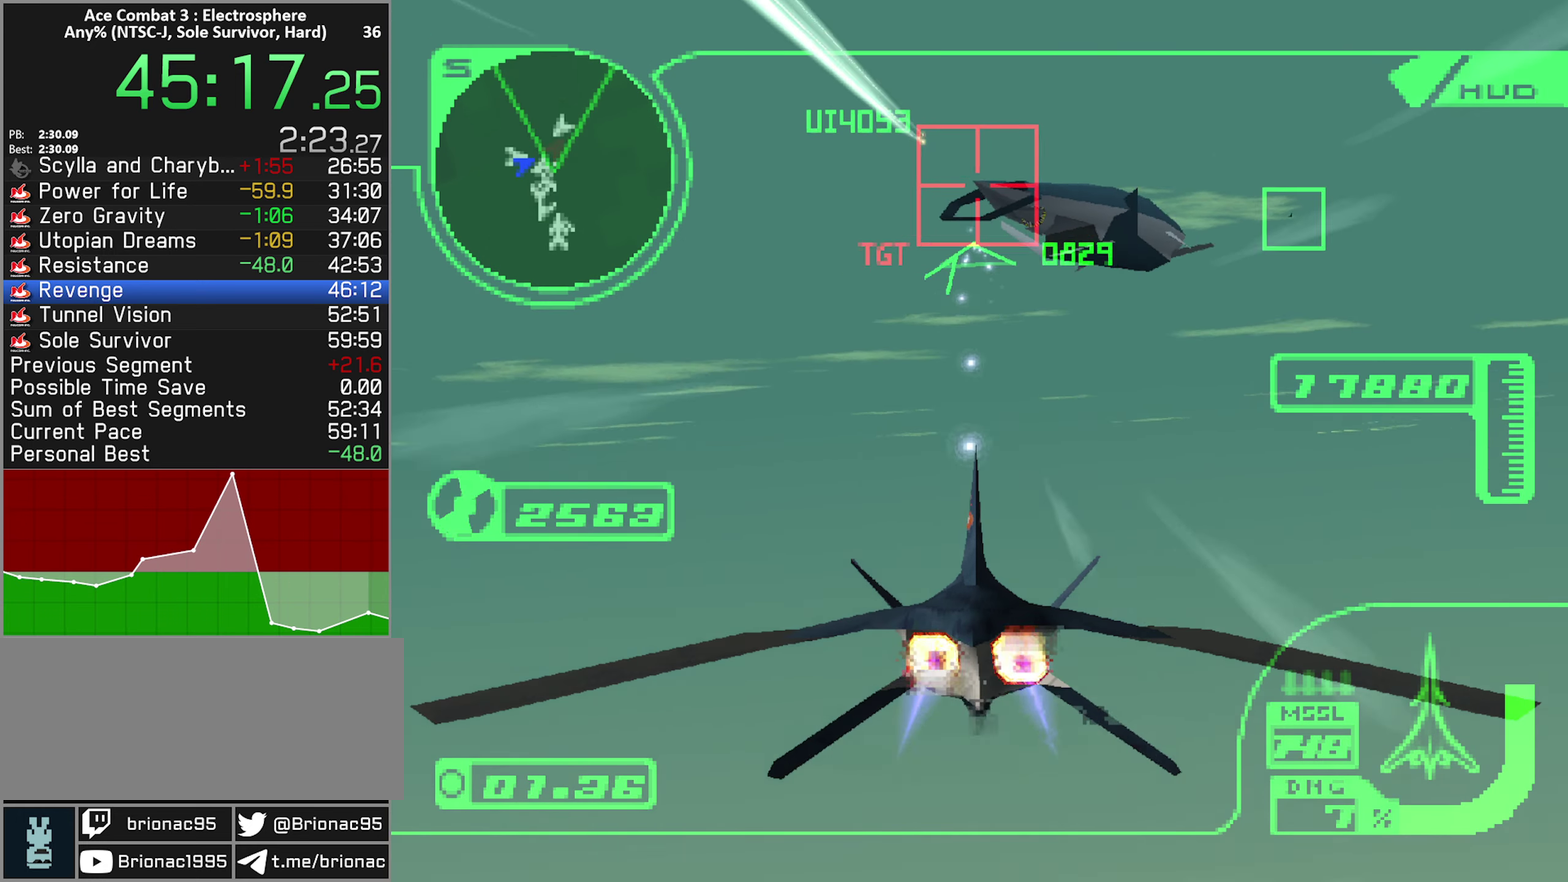
{"buttons": ["R2"], "left_stick": "down-left", "right_stick": "center", "events": [[367, "A", "up"], [450, "left_stick", "down-left"]]}
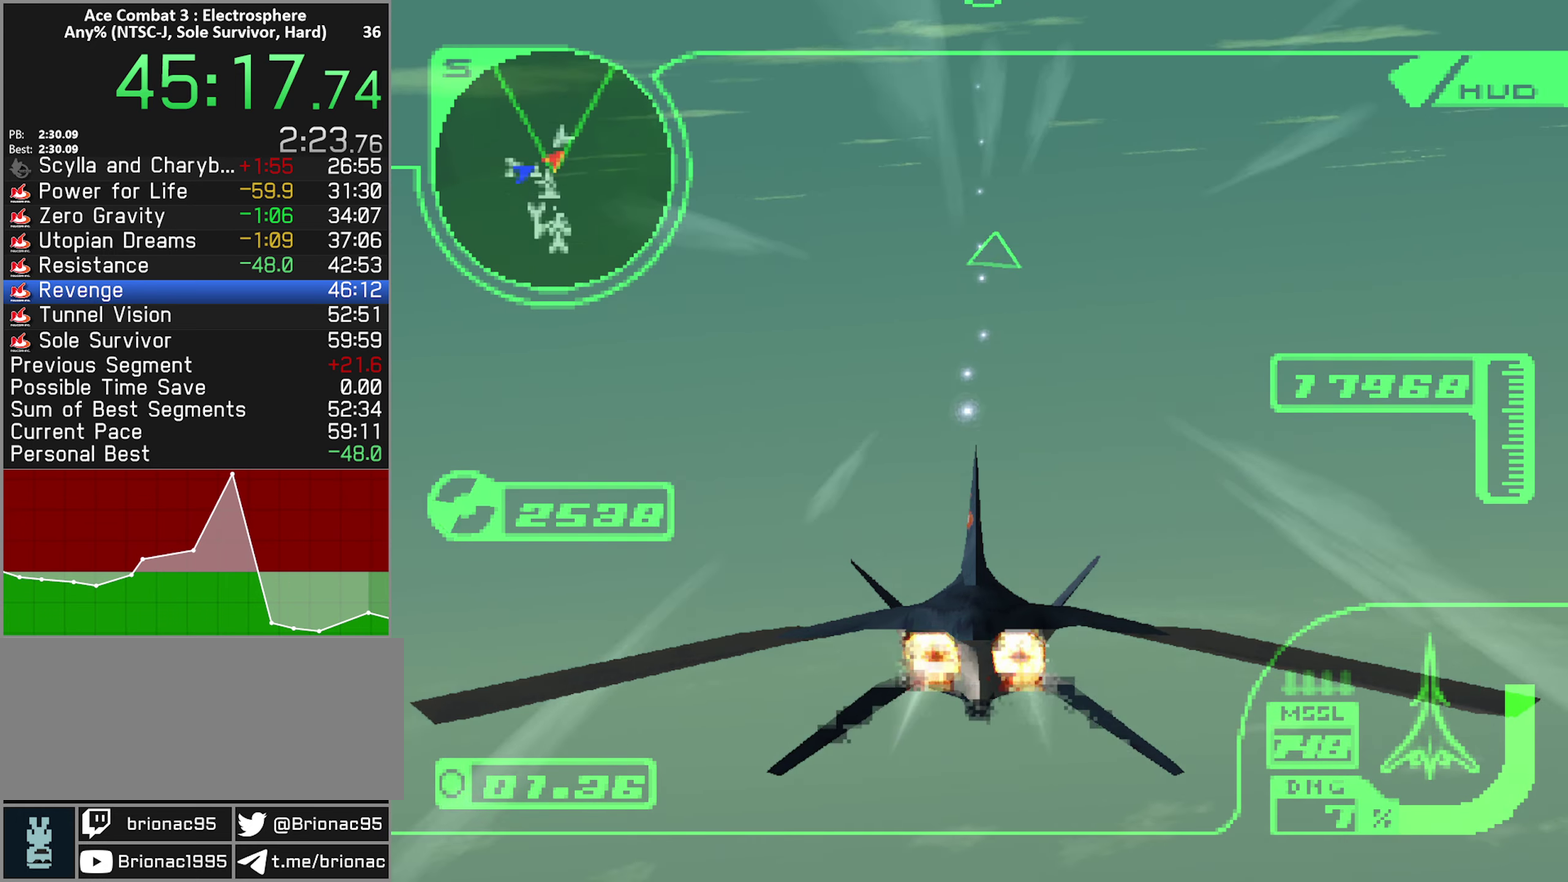
{"buttons": ["R2"], "left_stick": "center", "right_stick": "center", "events": [[467, "left_stick", "center"]]}
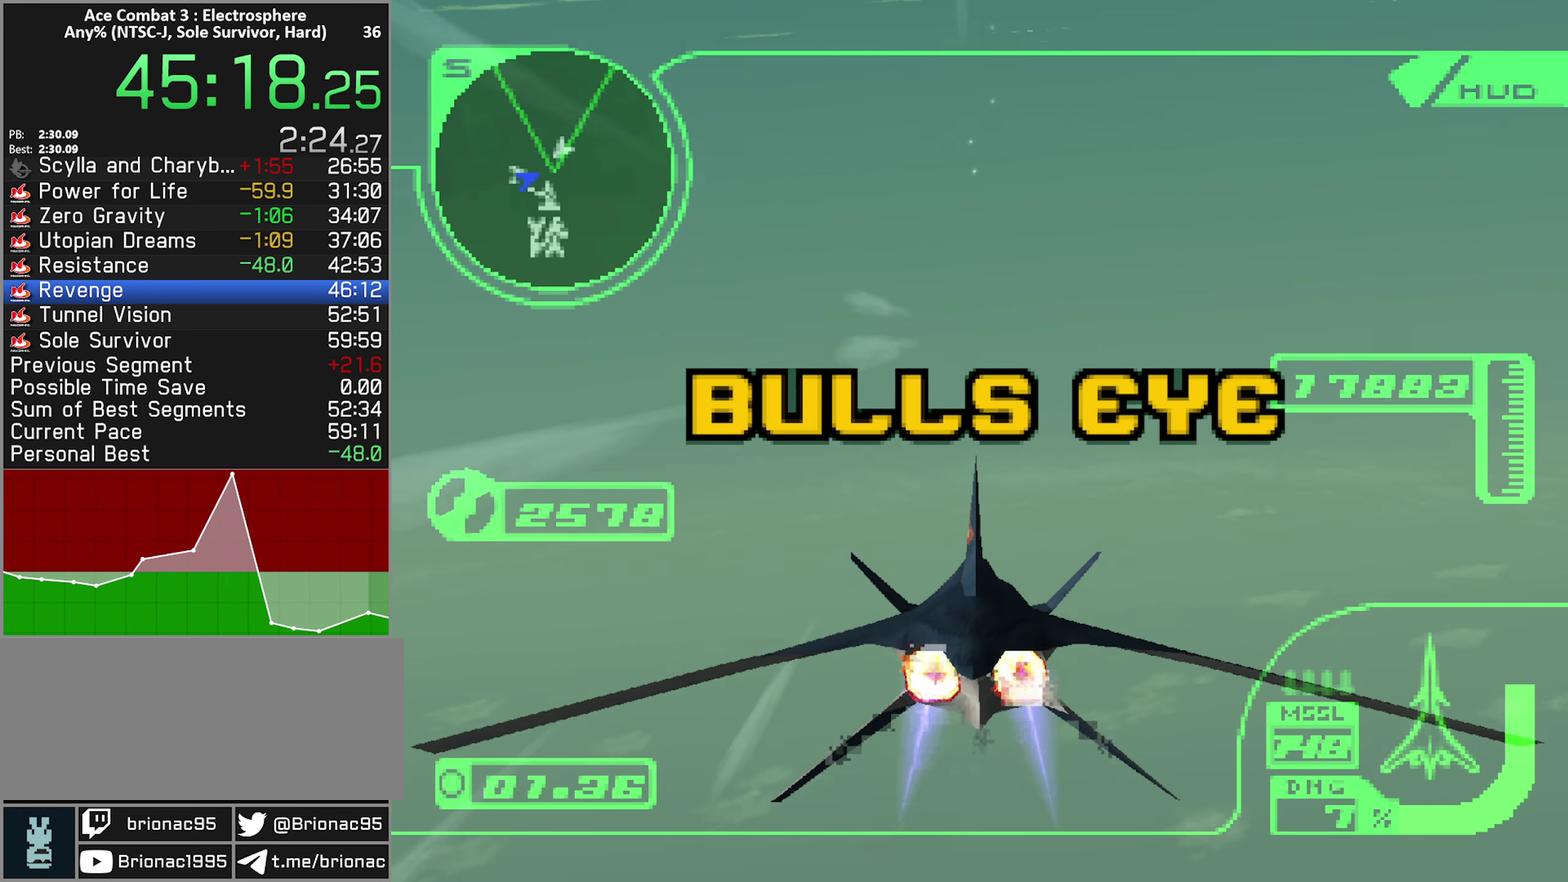
{"buttons": [], "left_stick": "center", "right_stick": "center", "events": [[84, "left_stick", "up-left"], [234, "R2", "up"], [234, "left_stick", "up"], [384, "left_stick", "center"]]}